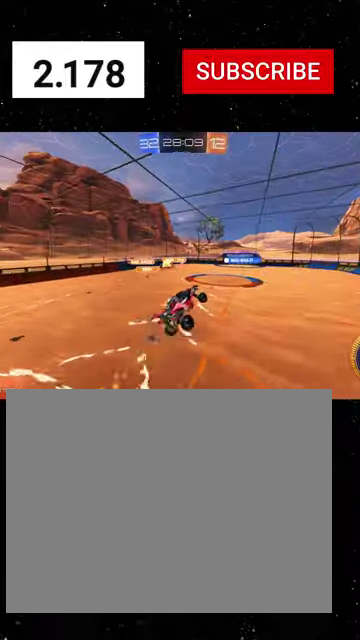
Gameplay with a controller (Xbox layout); each line is a JSON object with the inputs held at the frame after it. "events" lists button and stick changes between this image and that frame as [ms after this image, input, new state], when the widget could be followed in between. Not read: L2.
{"buttons": ["R2"], "left_stick": "center", "right_stick": "center"}
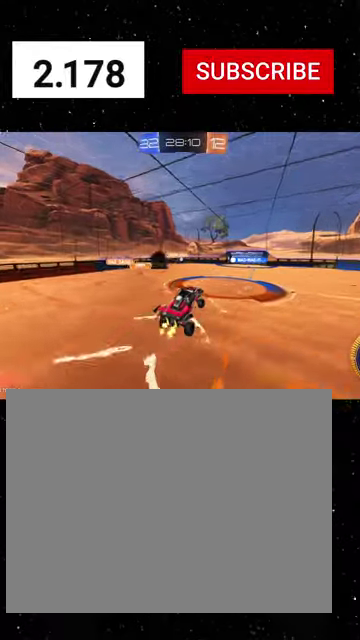
{"buttons": ["R2"], "left_stick": "center", "right_stick": "center", "events": []}
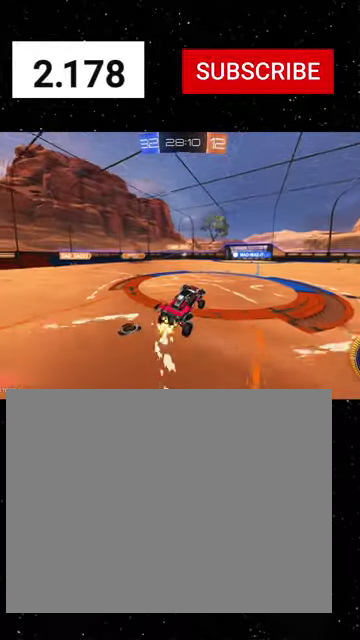
{"buttons": ["R2"], "left_stick": "center", "right_stick": "center", "events": [[33, "R1", "down"], [300, "R1", "up"]]}
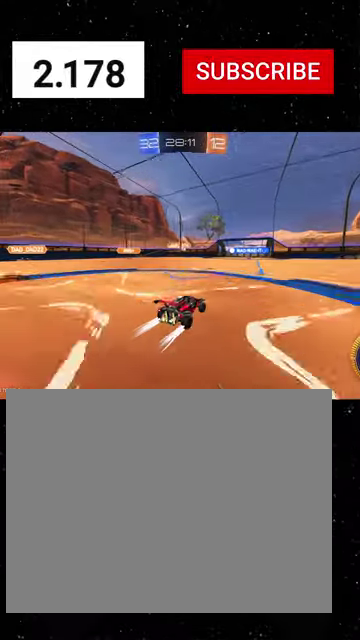
{"buttons": ["R2"], "left_stick": "center", "right_stick": "center", "events": []}
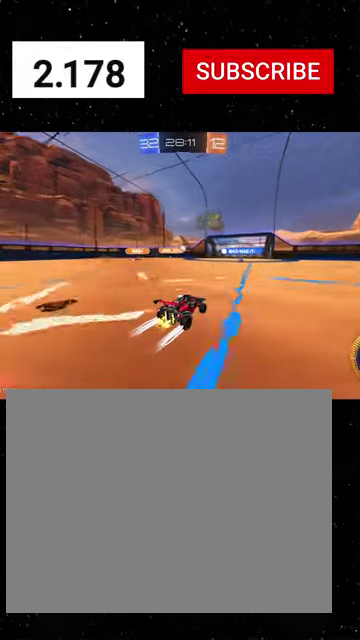
{"buttons": ["R2"], "left_stick": "right", "right_stick": "center", "events": [[400, "left_stick", "right"]]}
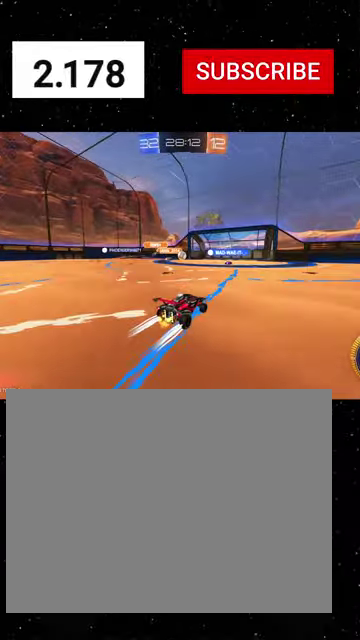
{"buttons": ["A", "R2"], "left_stick": "right", "right_stick": "center", "events": [[466, "A", "down"]]}
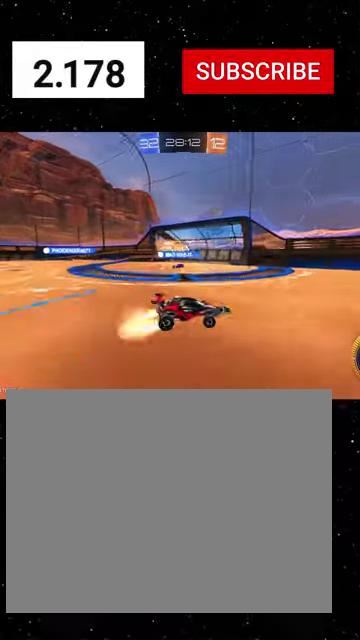
{"buttons": ["R2"], "left_stick": "down-right", "right_stick": "center", "events": [[33, "A", "up"], [100, "A", "down"], [100, "R1", "down"], [166, "A", "up"], [200, "R1", "up"], [233, "left_stick", "down-right"]]}
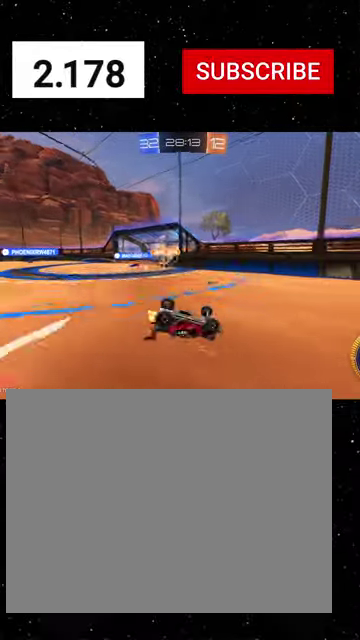
{"buttons": ["R2"], "left_stick": "down-left", "right_stick": "center", "events": [[366, "left_stick", "down"], [433, "left_stick", "down-left"]]}
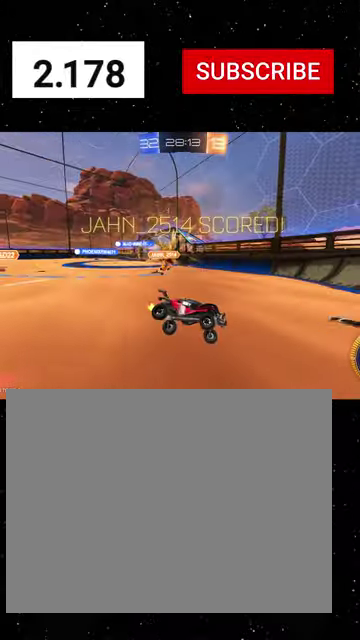
{"buttons": ["L1", "R2"], "left_stick": "down-right", "right_stick": "center", "events": [[333, "Y", "down"], [333, "left_stick", "down-right"], [400, "Y", "up"], [500, "L1", "down"]]}
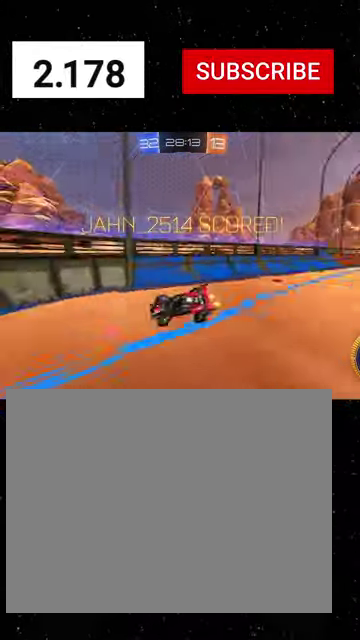
{"buttons": [], "left_stick": "center", "right_stick": "center", "events": [[100, "left_stick", "up-left"], [366, "R2", "up"], [366, "left_stick", "center"], [466, "L1", "up"]]}
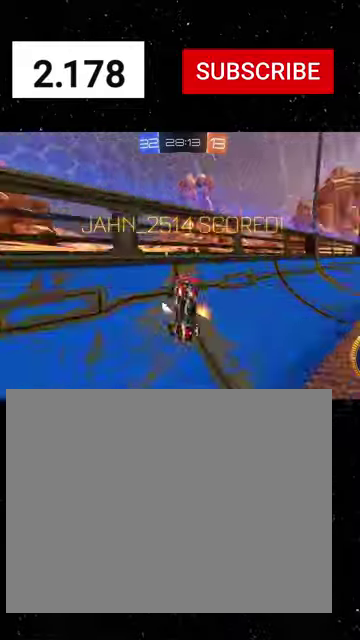
{"buttons": ["L1", "L3"], "left_stick": "down", "right_stick": "center", "events": [[66, "left_stick", "down"], [233, "L3", "down"], [266, "A", "down"], [333, "A", "up"], [400, "A", "down"], [466, "A", "up"], [466, "L1", "down"]]}
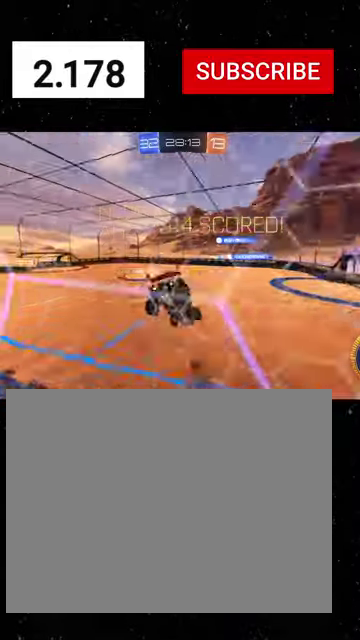
{"buttons": ["X", "L1", "R1", "R2"], "left_stick": "up", "right_stick": "center", "events": [[66, "L3", "up"], [100, "R2", "down"], [133, "left_stick", "down-left"], [166, "X", "down"], [233, "left_stick", "up"], [266, "R1", "down"], [300, "Y", "down"], [400, "Y", "up"]]}
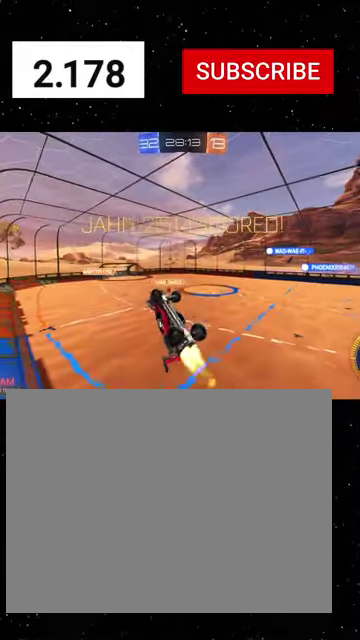
{"buttons": ["X", "L1", "R2"], "left_stick": "up-right", "right_stick": "center", "events": [[66, "Y", "down"], [66, "left_stick", "center"], [133, "left_stick", "up-right"], [266, "Y", "up"], [466, "R1", "up"]]}
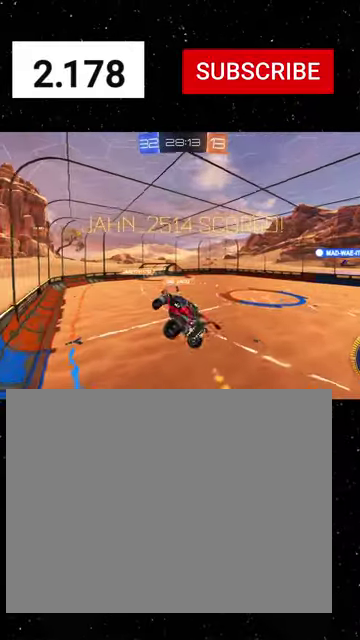
{"buttons": ["L1", "R1", "R2"], "left_stick": "center", "right_stick": "center", "events": [[33, "X", "up"], [166, "left_stick", "down-right"], [233, "left_stick", "center"], [400, "R1", "down"]]}
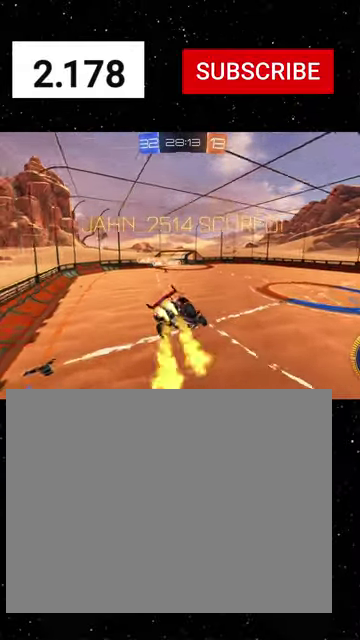
{"buttons": ["R2"], "left_stick": "center", "right_stick": "center", "events": [[33, "L1", "up"], [233, "R1", "up"]]}
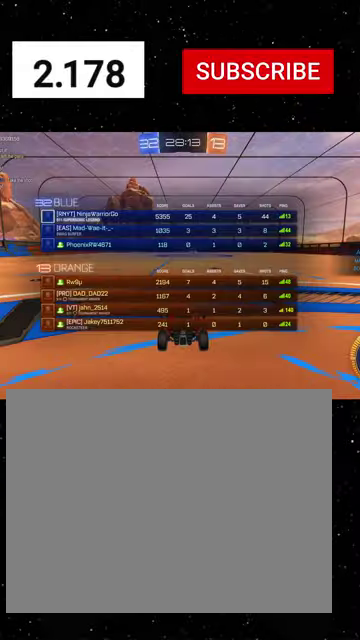
{"buttons": ["R2"], "left_stick": "center", "right_stick": "center", "events": []}
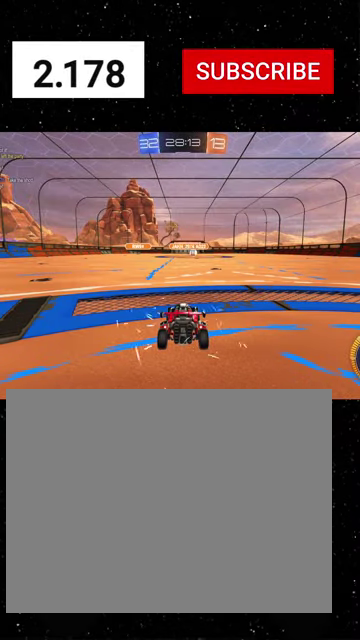
{"buttons": ["R2"], "left_stick": "center", "right_stick": "center", "events": []}
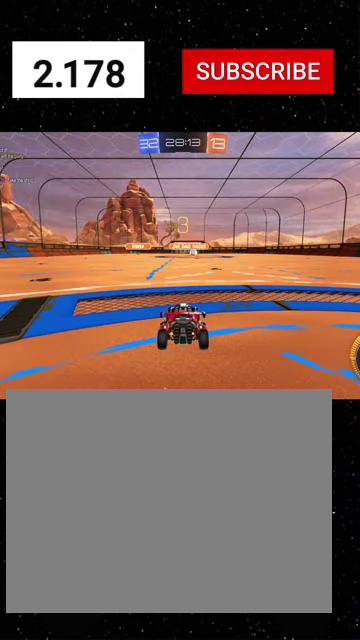
{"buttons": ["R2"], "left_stick": "center", "right_stick": "center", "events": []}
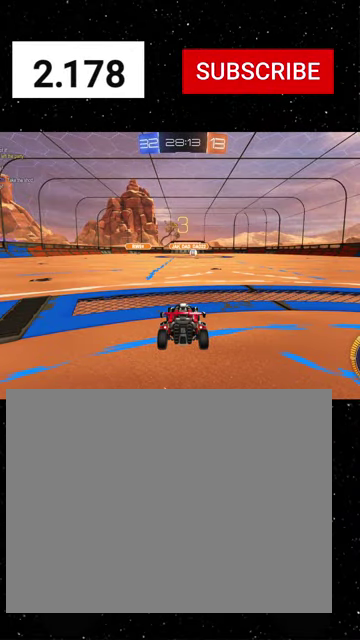
{"buttons": ["R2"], "left_stick": "center", "right_stick": "center", "events": []}
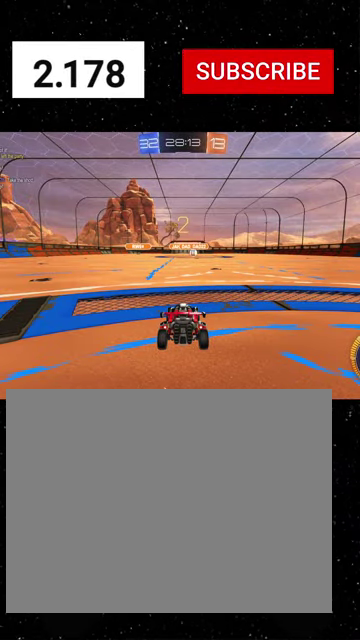
{"buttons": ["R2"], "left_stick": "center", "right_stick": "center", "events": []}
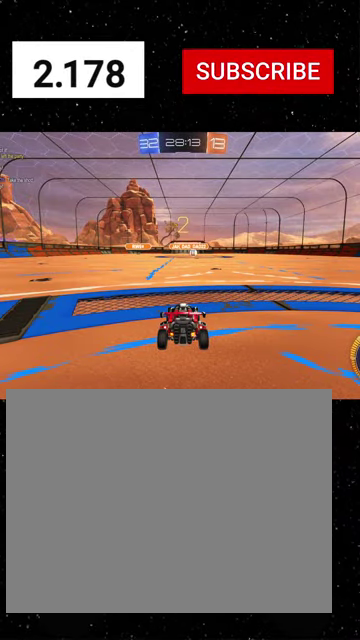
{"buttons": ["R2"], "left_stick": "center", "right_stick": "center", "events": []}
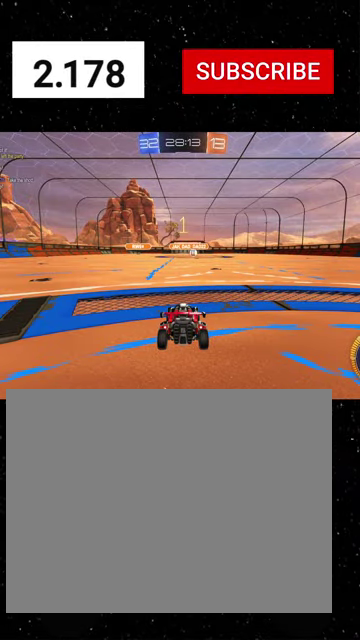
{"buttons": ["Y", "R2"], "left_stick": "center", "right_stick": "center", "events": [[500, "Y", "down"]]}
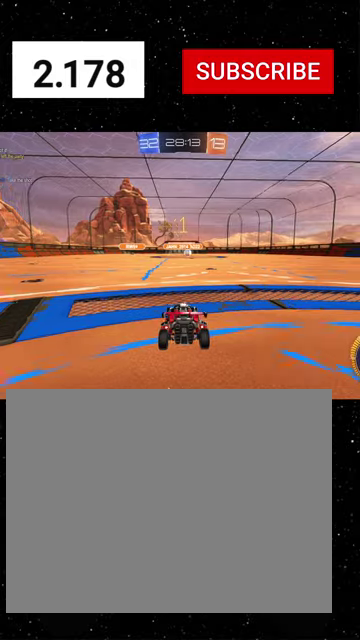
{"buttons": ["R1", "R2"], "left_stick": "center", "right_stick": "center", "events": [[66, "Y", "up"], [133, "R1", "down"], [133, "Y", "down"], [200, "Y", "up"], [233, "left_stick", "right"], [300, "Y", "down"], [333, "left_stick", "center"], [366, "Y", "up"]]}
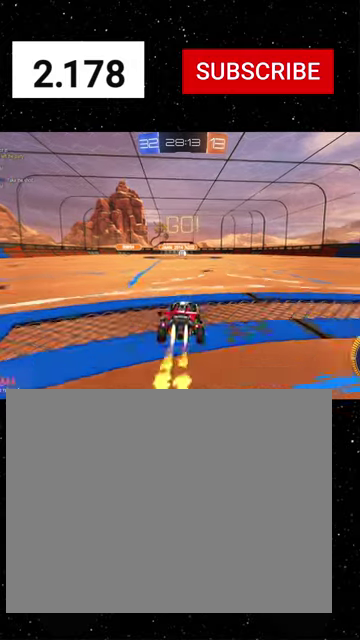
{"buttons": ["X", "Y", "R1", "R2"], "left_stick": "down-left", "right_stick": "center", "events": [[100, "left_stick", "up-left"], [166, "A", "down"], [200, "X", "down"], [200, "left_stick", "down"], [233, "A", "up"], [333, "Y", "down"], [400, "Y", "up"], [433, "left_stick", "down-left"], [500, "Y", "down"]]}
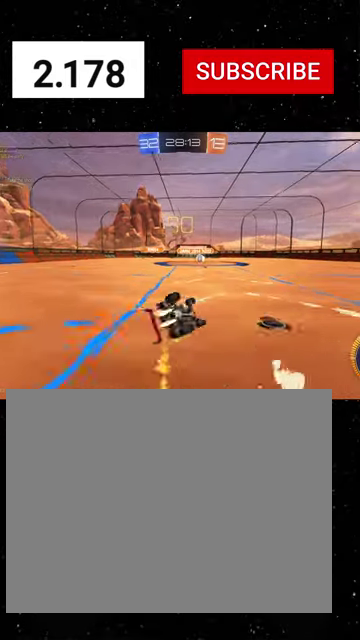
{"buttons": ["X", "R1", "R2"], "left_stick": "down-left", "right_stick": "center", "events": [[133, "Y", "up"], [166, "left_stick", "down"], [400, "left_stick", "down-left"]]}
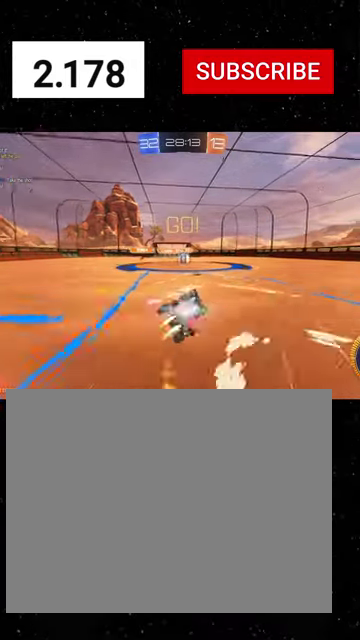
{"buttons": ["R2"], "left_stick": "center", "right_stick": "center", "events": [[33, "X", "up"], [100, "left_stick", "center"], [233, "R1", "up"], [400, "A", "down"], [500, "A", "up"]]}
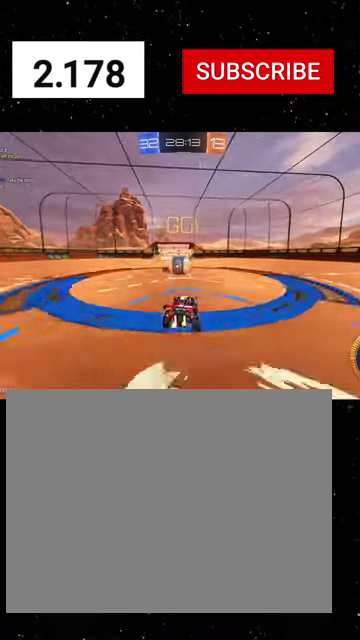
{"buttons": ["B", "R2"], "left_stick": "down", "right_stick": "center", "events": [[33, "left_stick", "right"], [166, "A", "down"], [266, "A", "up"], [266, "left_stick", "down-right"], [300, "B", "down"], [333, "left_stick", "down"]]}